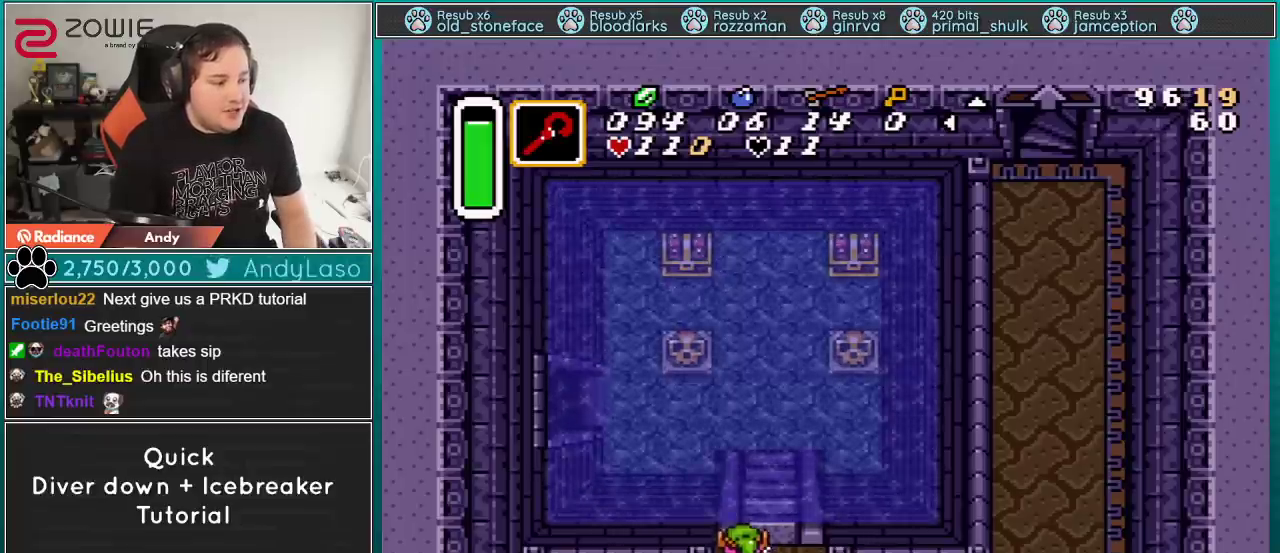
Gameplay with a controller (Nintendo layout); each line is a JSON object with the inputs held at the frame after it. "events" lists button and stick changes between this image and that frame as [ms after this image, input, new state], when the widget could be followed in between. Not read: L3 R3.
{"buttons": ["DPAD_UP", "DPAD_LEFT"], "events": []}
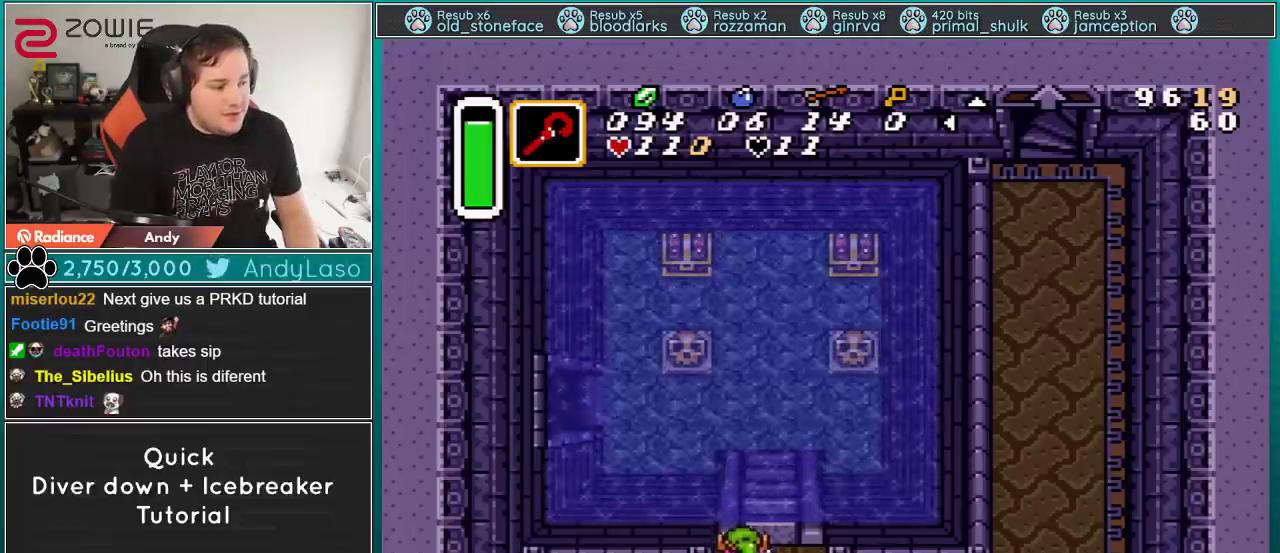
{"buttons": ["DPAD_UP", "DPAD_LEFT"], "events": []}
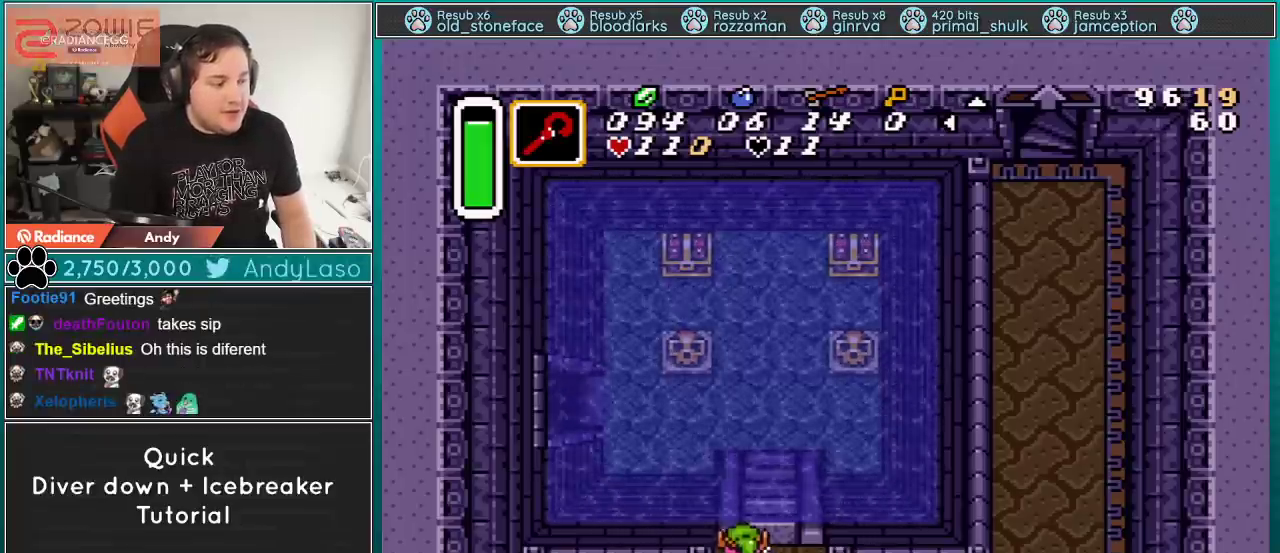
{"buttons": ["DPAD_UP", "DPAD_LEFT"], "events": []}
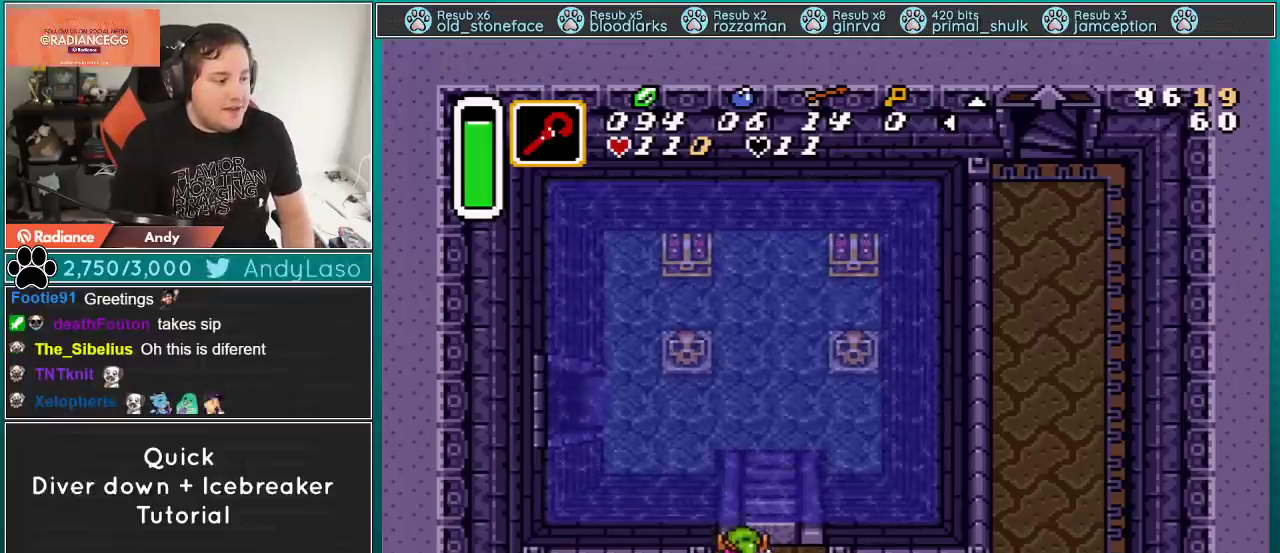
{"buttons": ["B", "DPAD_UP", "DPAD_LEFT"], "events": [[150, "DPAD_UP", "up"], [266, "B", "down"], [367, "DPAD_UP", "down"]]}
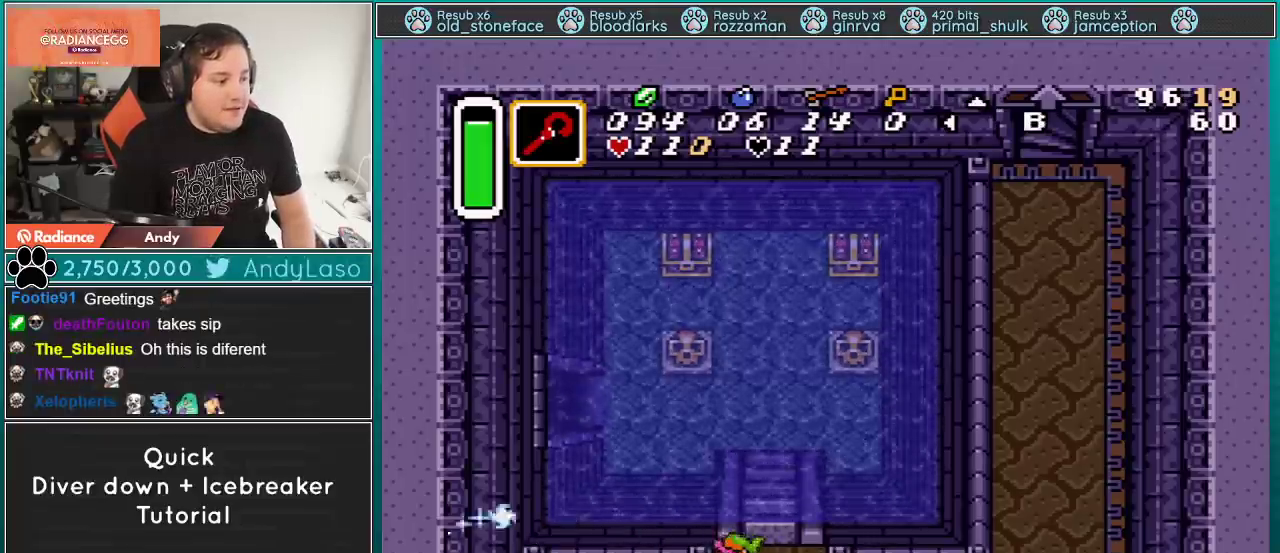
{"buttons": ["B", "DPAD_UP", "DPAD_LEFT"], "events": []}
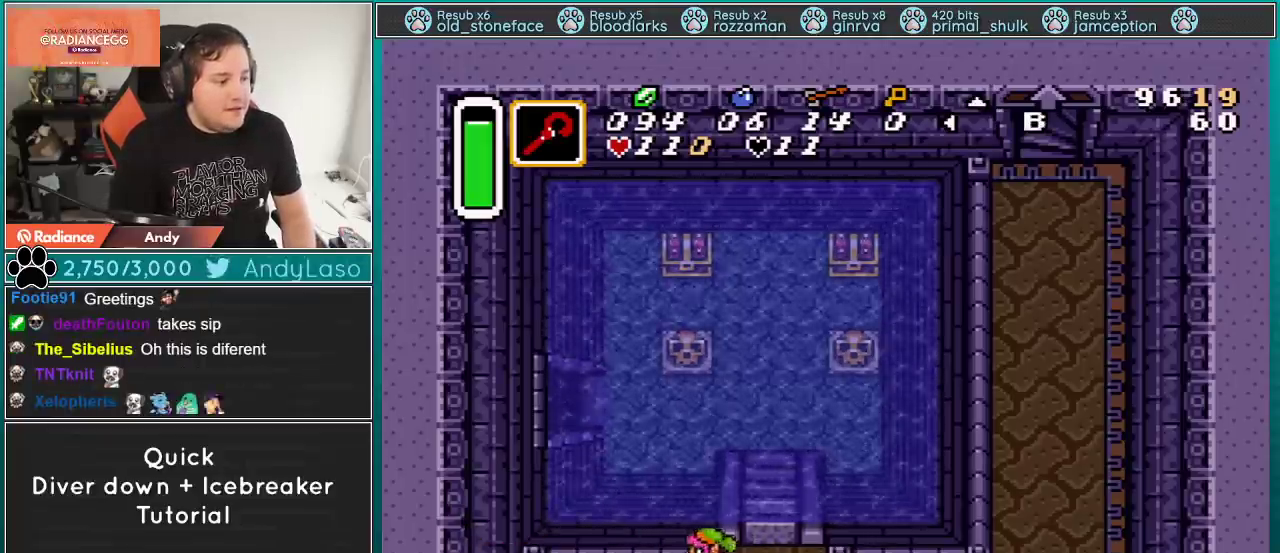
{"buttons": ["B", "DPAD_UP", "DPAD_LEFT"], "events": []}
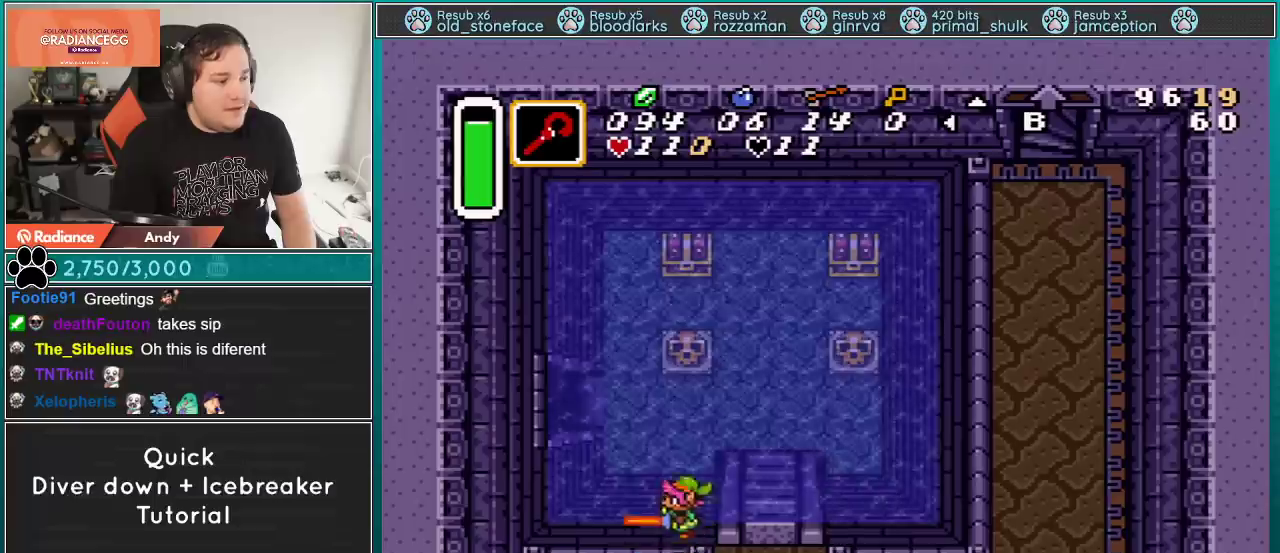
{"buttons": ["B"], "events": [[284, "DPAD_LEFT", "up"], [317, "DPAD_UP", "up"]]}
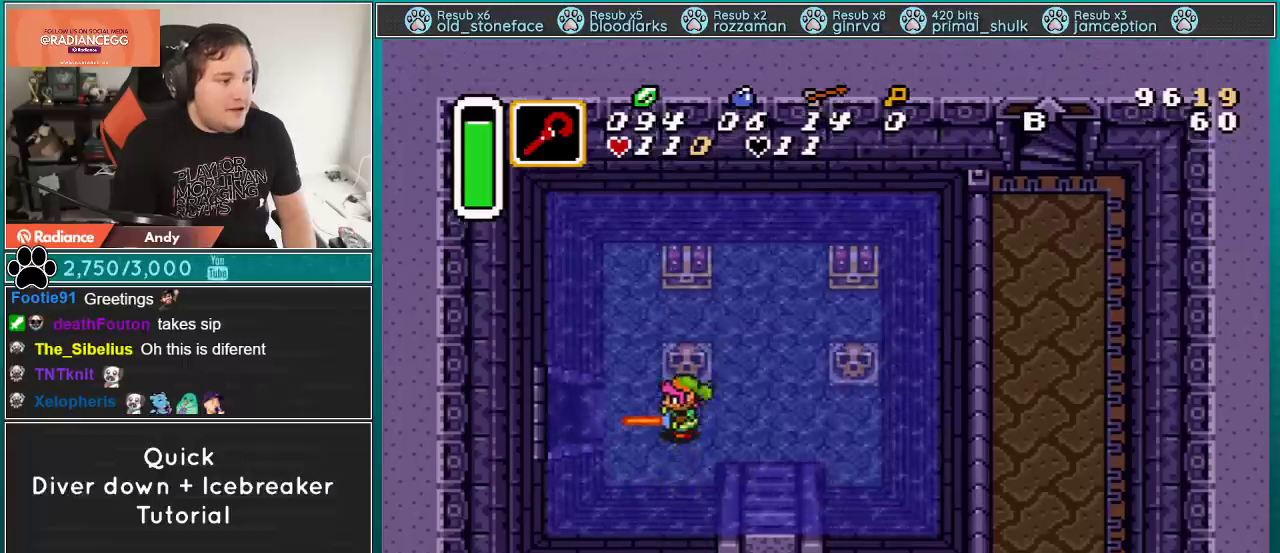
{"buttons": ["A", "B"], "events": [[383, "A", "down"]]}
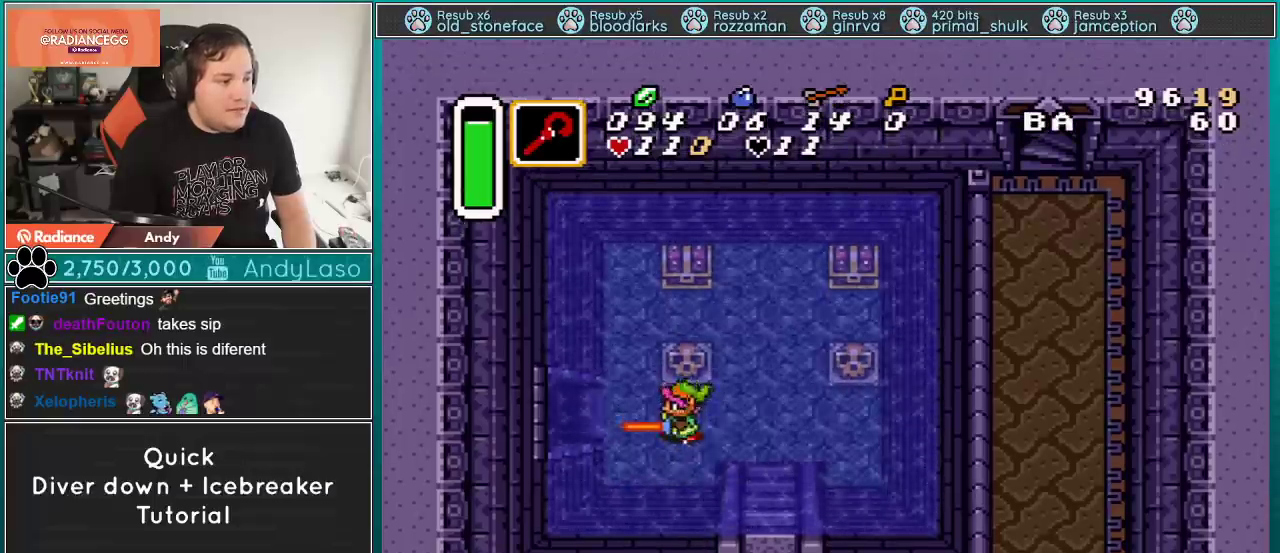
{"buttons": [], "events": [[234, "A", "up"], [250, "B", "up"]]}
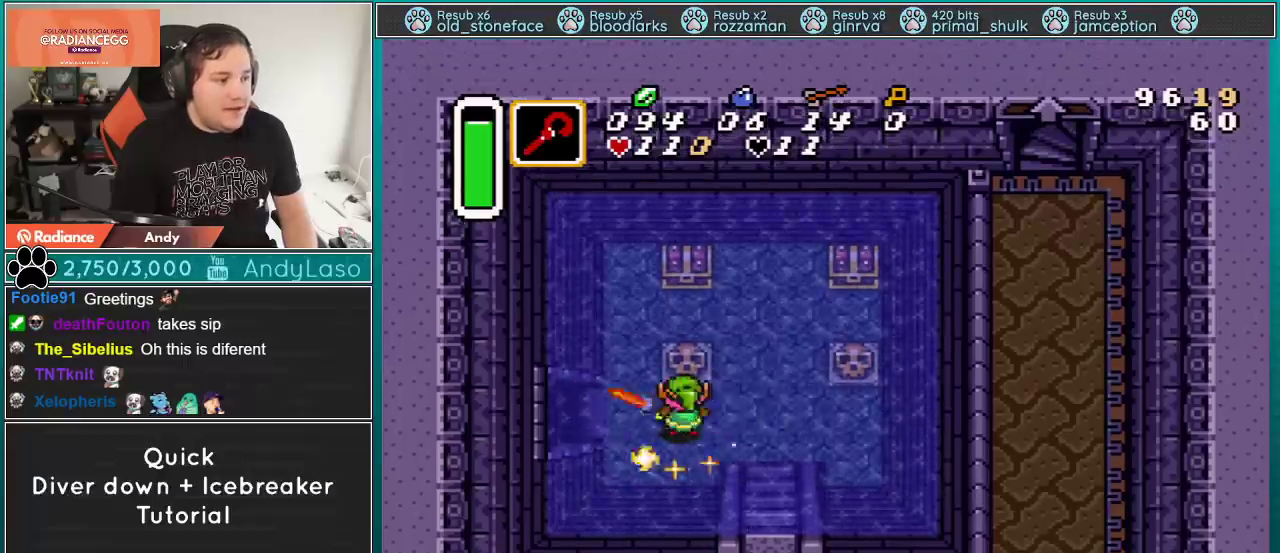
{"buttons": [], "events": []}
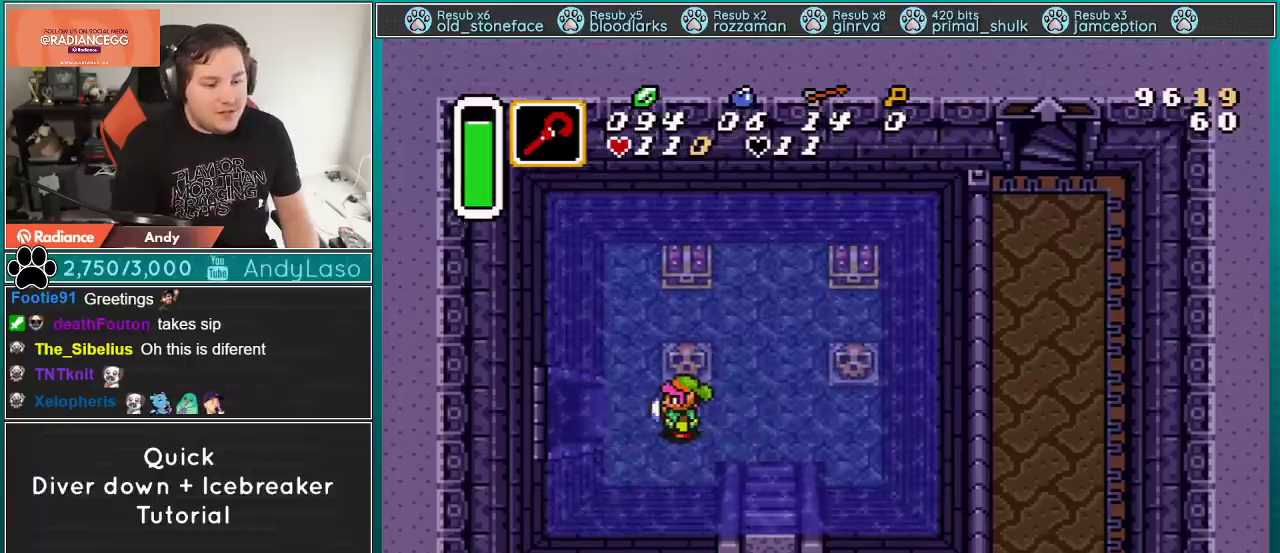
{"buttons": ["DPAD_RIGHT"], "events": [[450, "DPAD_RIGHT", "down"]]}
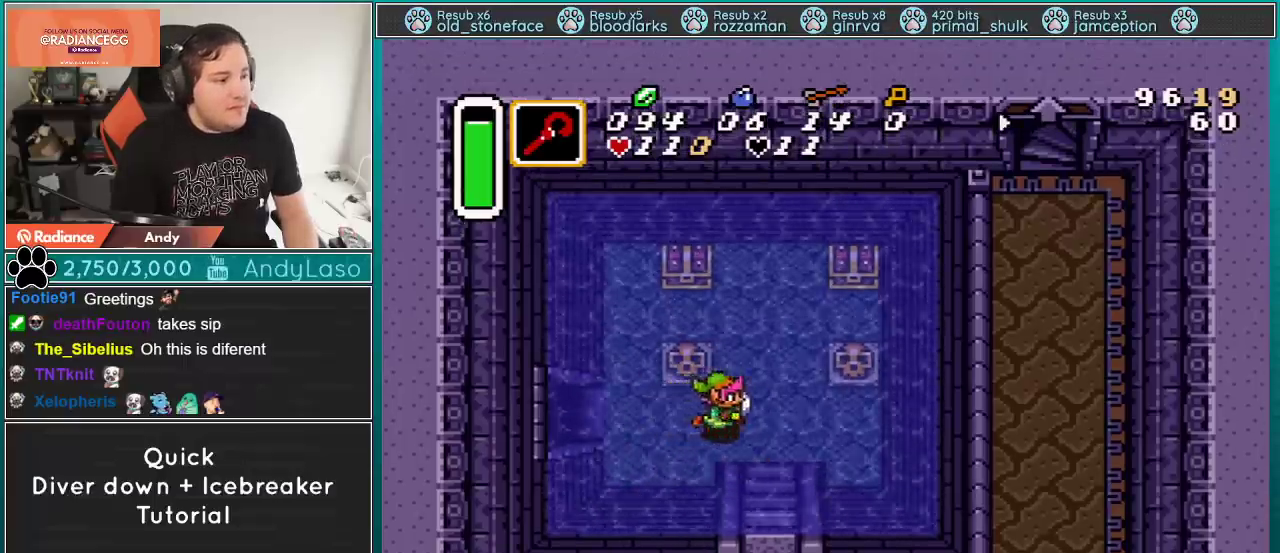
{"buttons": ["DPAD_UP"], "events": [[200, "DPAD_RIGHT", "up"], [266, "DPAD_UP", "down"]]}
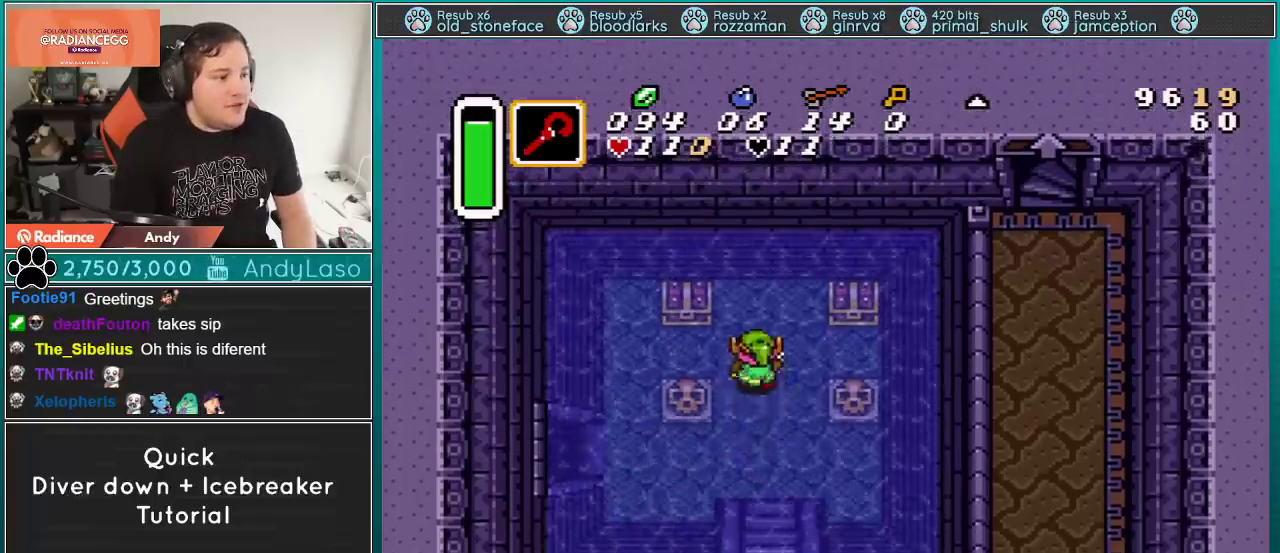
{"buttons": ["DPAD_DOWN"]}
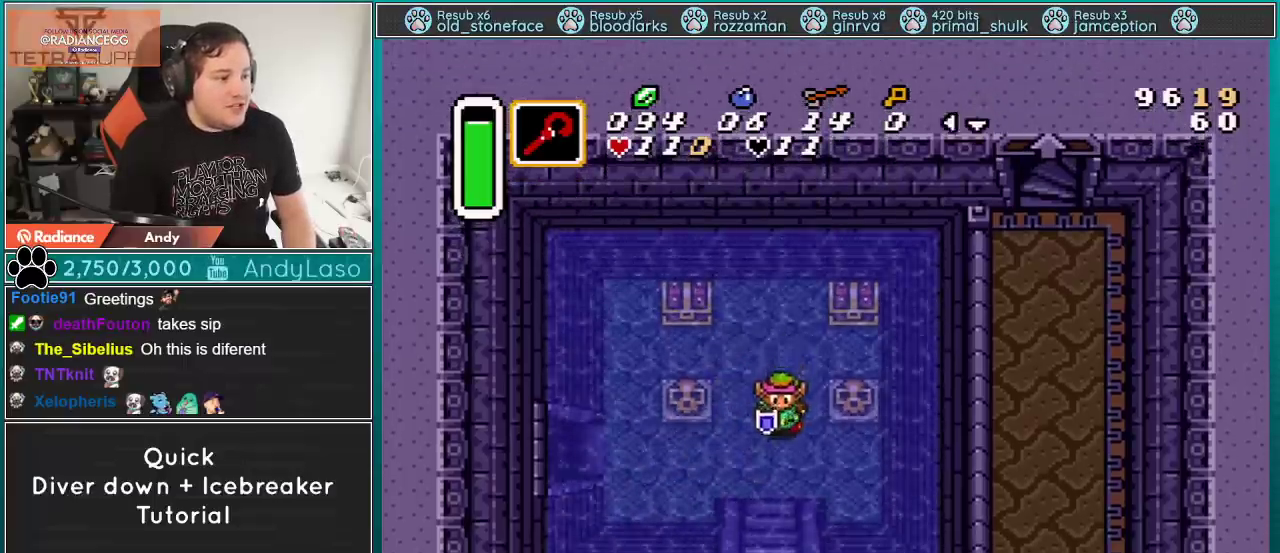
{"buttons": ["B", "DPAD_LEFT"], "events": [[50, "DPAD_LEFT", "down"], [283, "DPAD_DOWN", "up"], [450, "B", "down"]]}
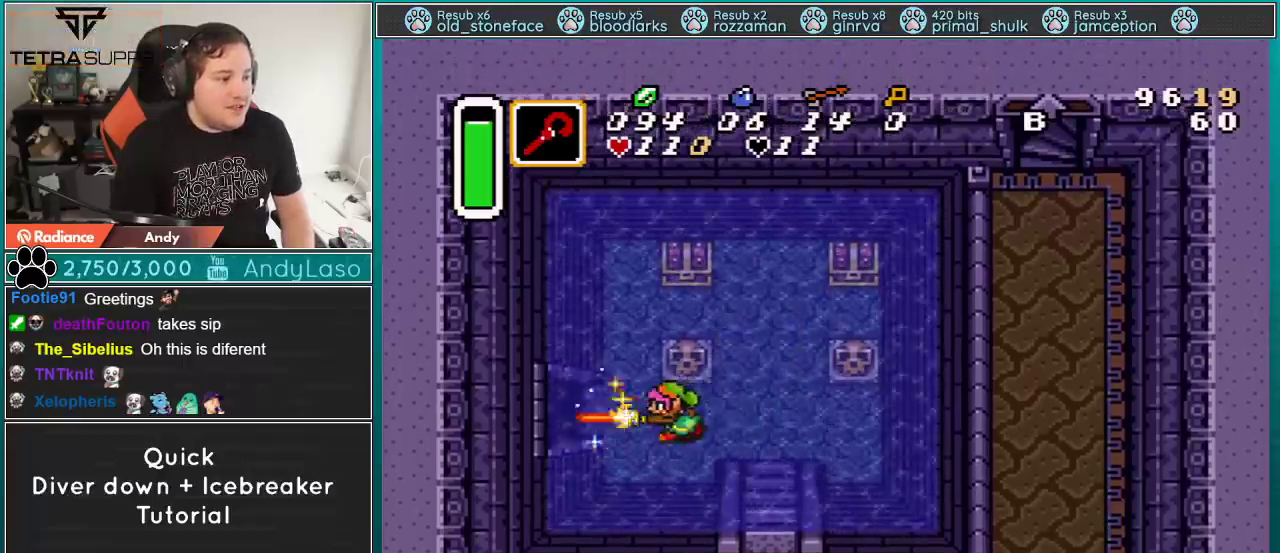
{"buttons": ["B", "DPAD_UP"], "events": [[33, "DPAD_LEFT", "up"], [133, "DPAD_RIGHT", "down"], [267, "DPAD_UP", "down"], [317, "DPAD_RIGHT", "up"]]}
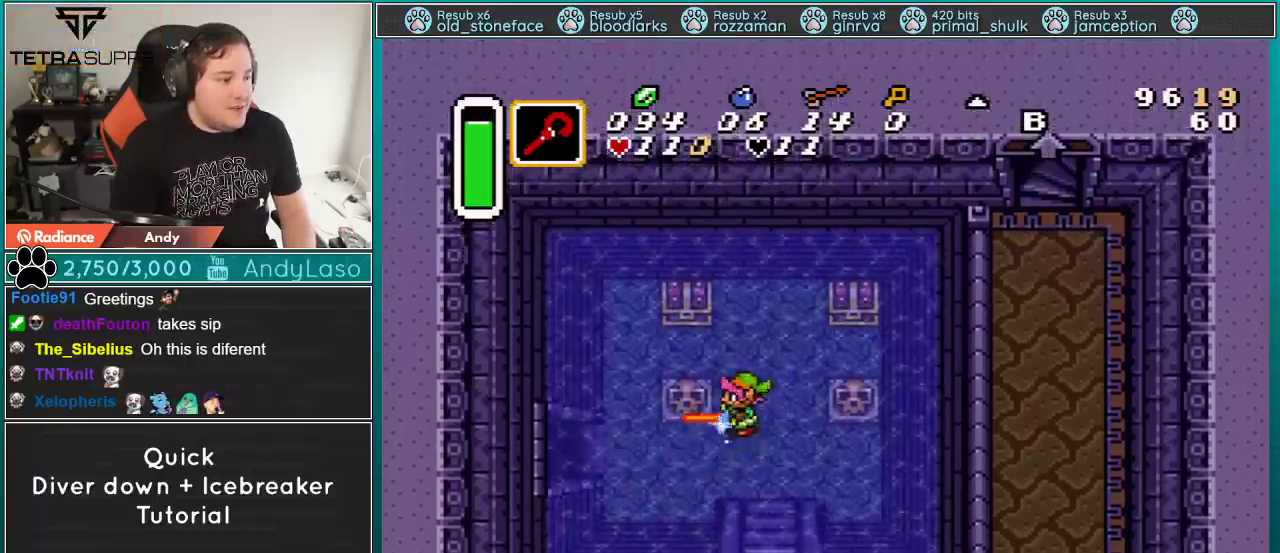
{"buttons": ["DPAD_UP", "DPAD_RIGHT"], "events": [[100, "A", "down"], [133, "DPAD_UP", "up"], [317, "DPAD_RIGHT", "down"], [350, "DPAD_UP", "down"], [383, "A", "up"], [383, "B", "up"]]}
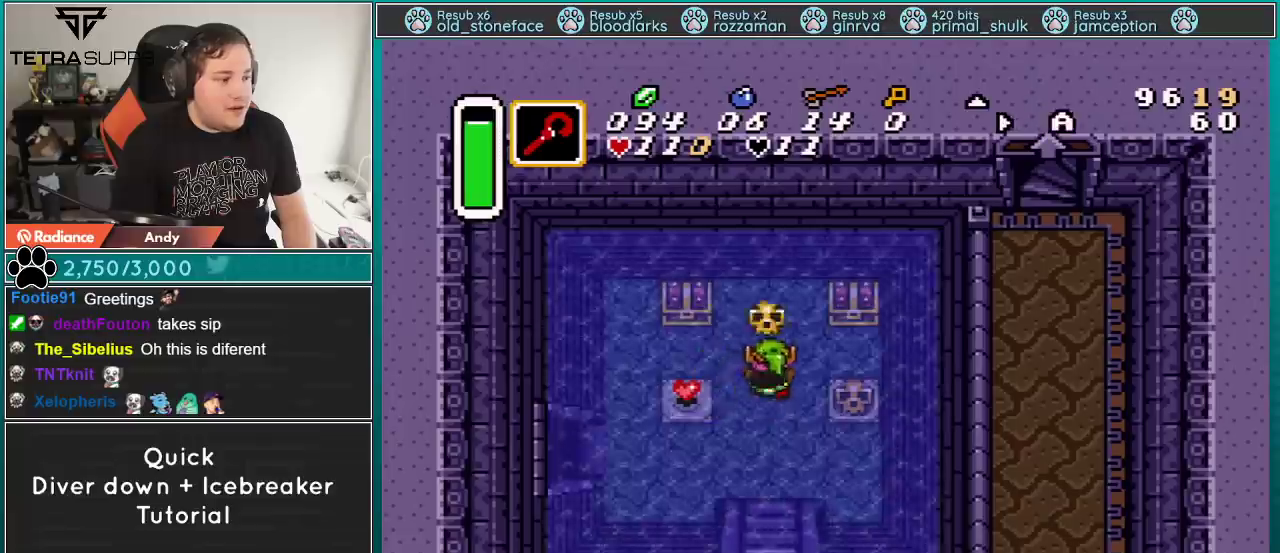
{"buttons": [], "events": [[50, "A", "down"], [167, "A", "up"], [167, "DPAD_UP", "up"], [384, "DPAD_RIGHT", "up"]]}
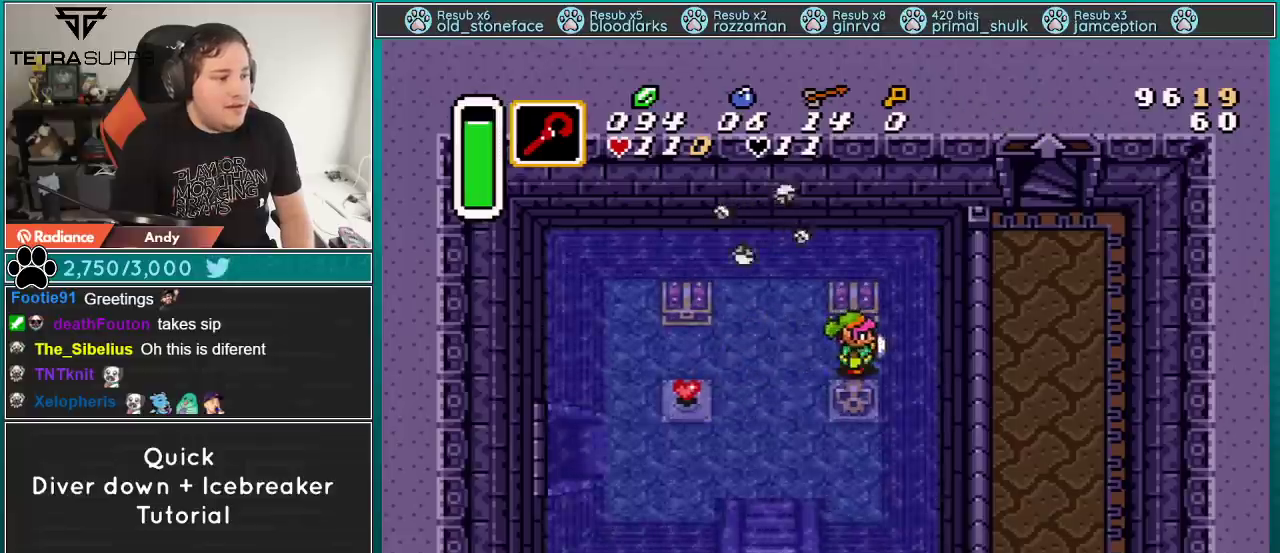
{"buttons": ["DPAD_LEFT"], "events": [[317, "DPAD_LEFT", "down"]]}
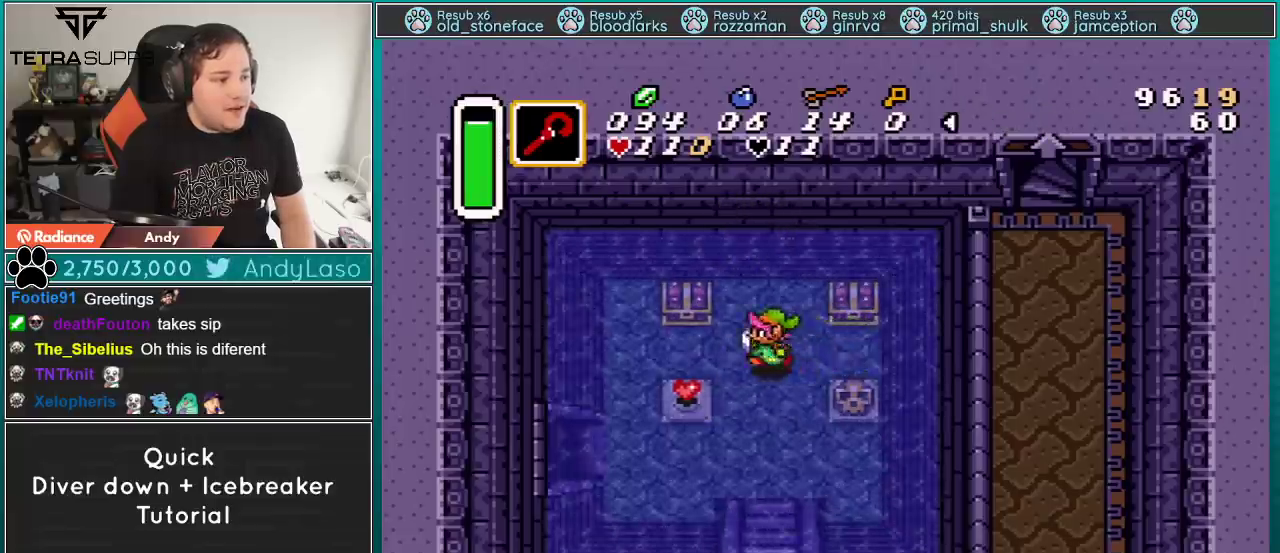
{"buttons": [], "events": [[133, "DPAD_DOWN", "down"], [133, "DPAD_LEFT", "up"], [384, "DPAD_DOWN", "up"]]}
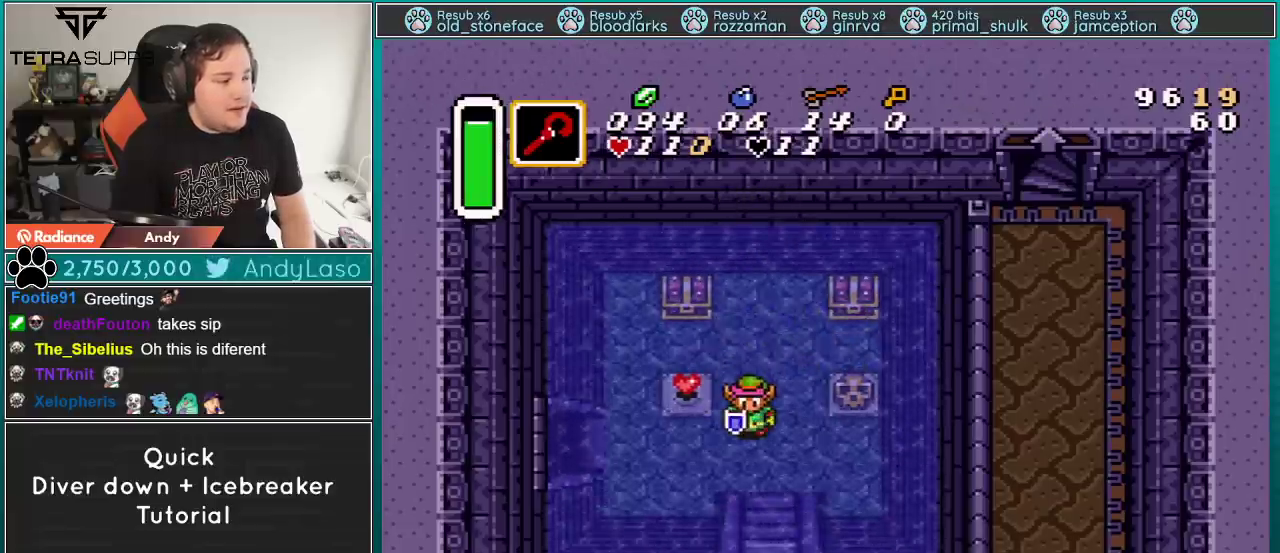
{"buttons": ["DPAD_LEFT"], "events": [[233, "DPAD_DOWN", "down"], [383, "DPAD_DOWN", "up"], [417, "DPAD_LEFT", "down"]]}
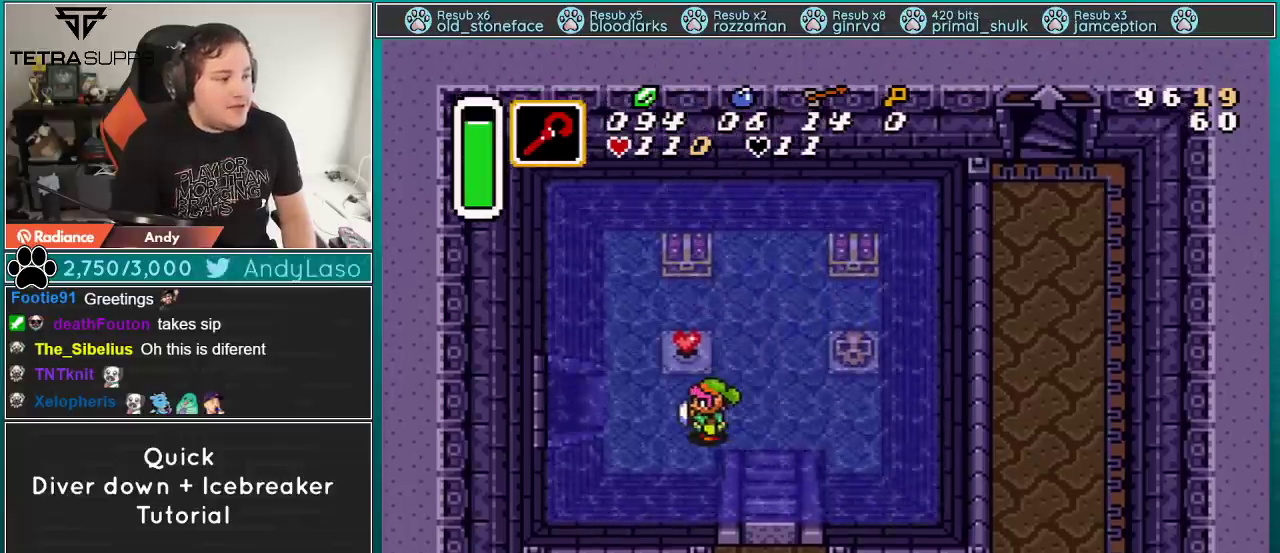
{"buttons": [], "events": [[33, "DPAD_LEFT", "up"]]}
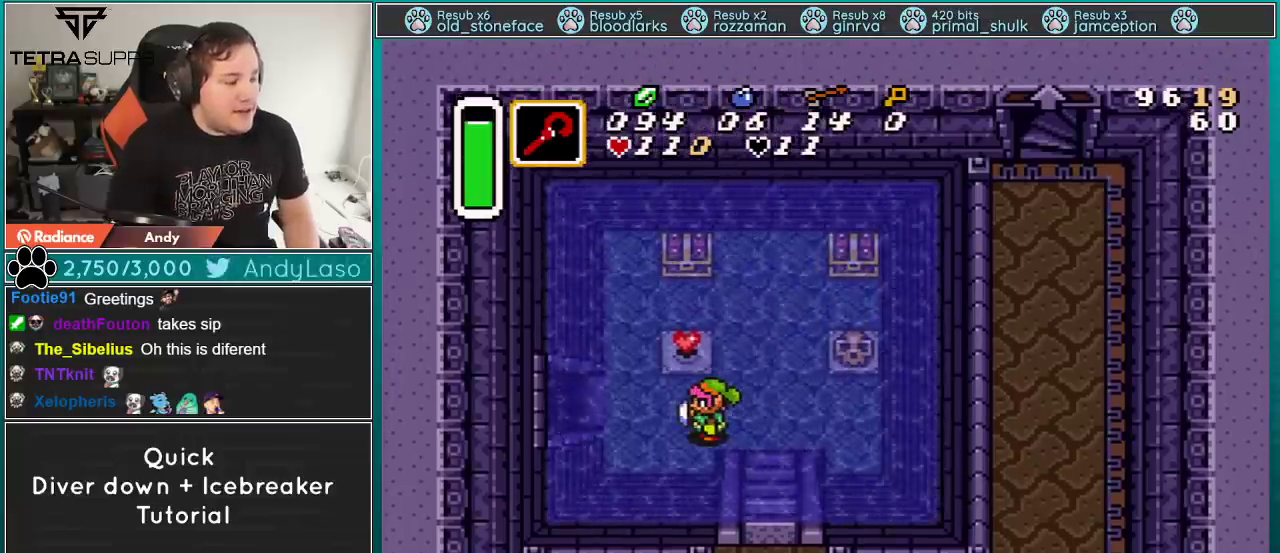
{"buttons": [], "events": []}
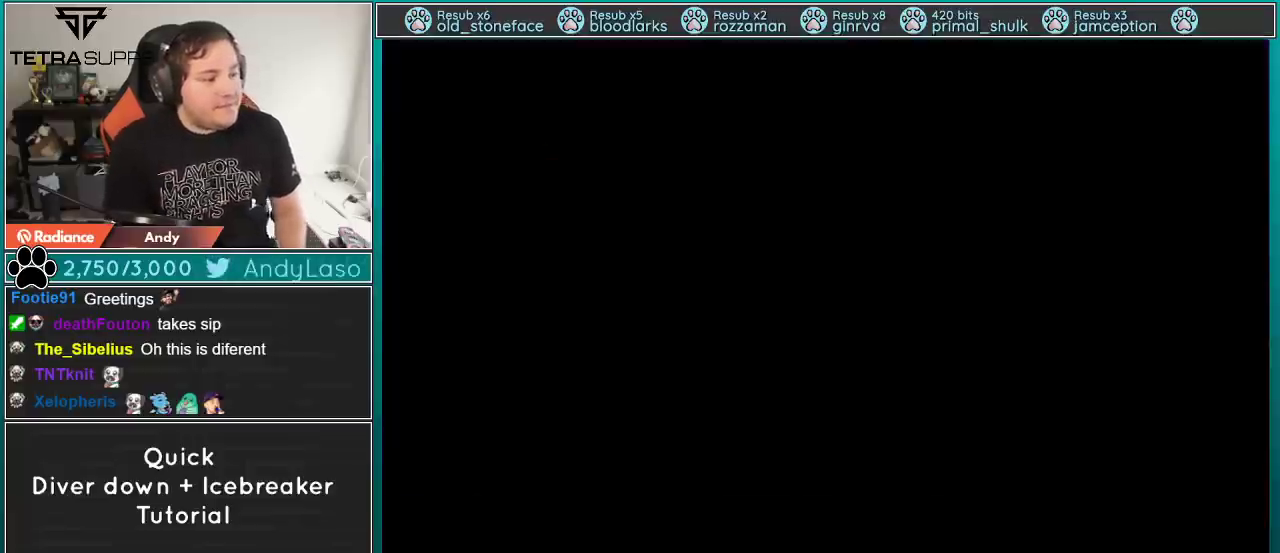
{"buttons": [], "events": [[150, "L1", "down"], [150, "SELECT", "down"], [150, "Y", "down"], [184, "L1", "up"], [184, "SELECT", "up"], [184, "Y", "up"]]}
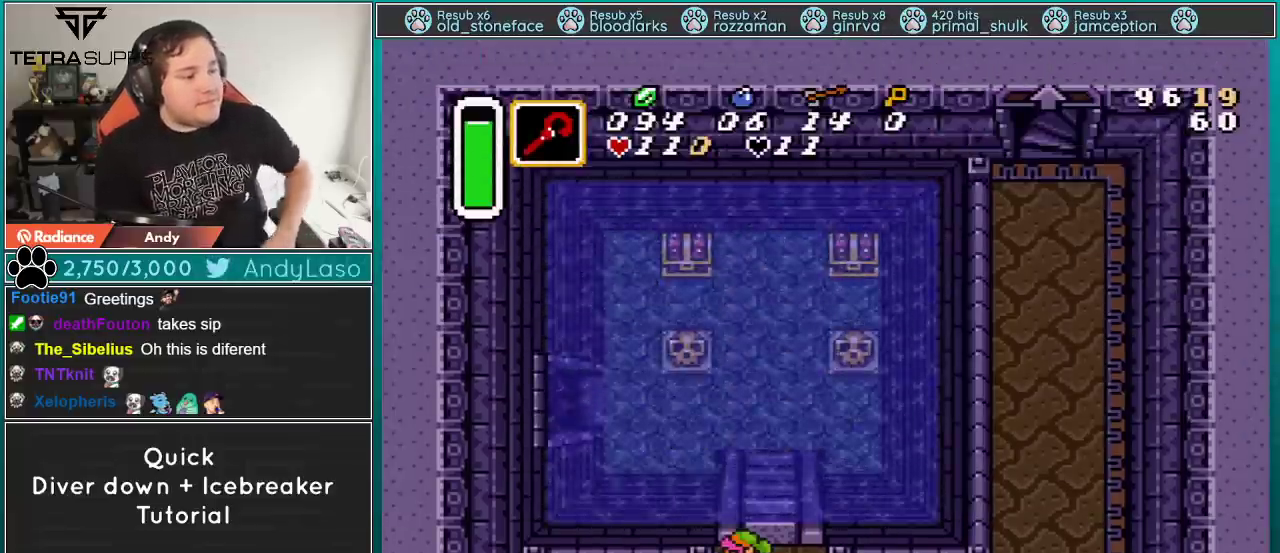
{"buttons": [], "events": []}
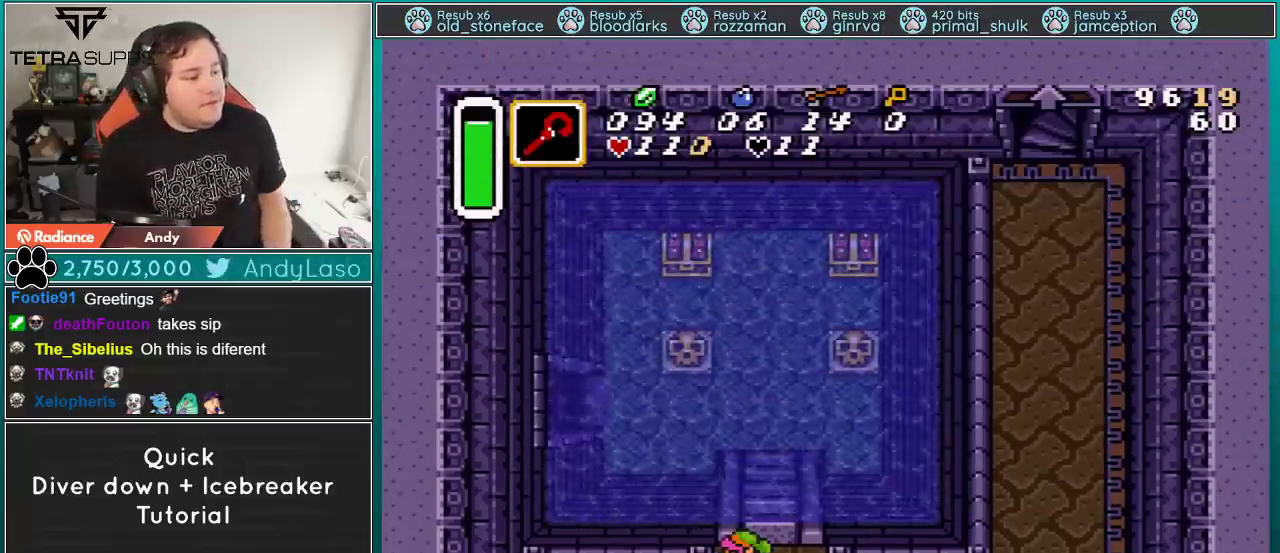
{"buttons": [], "events": []}
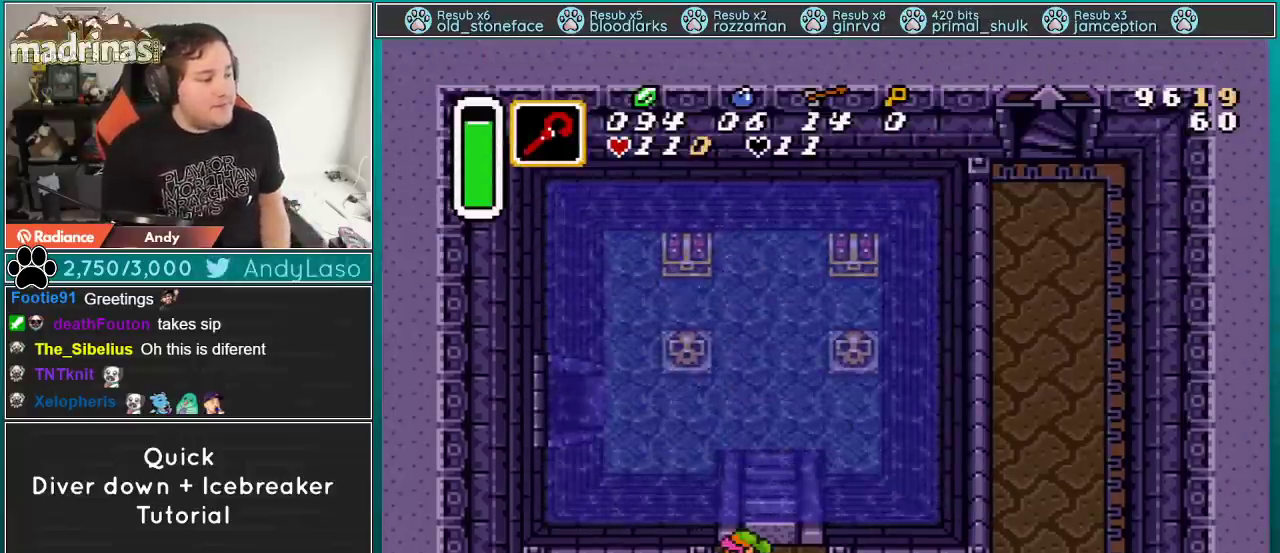
{"buttons": [], "events": []}
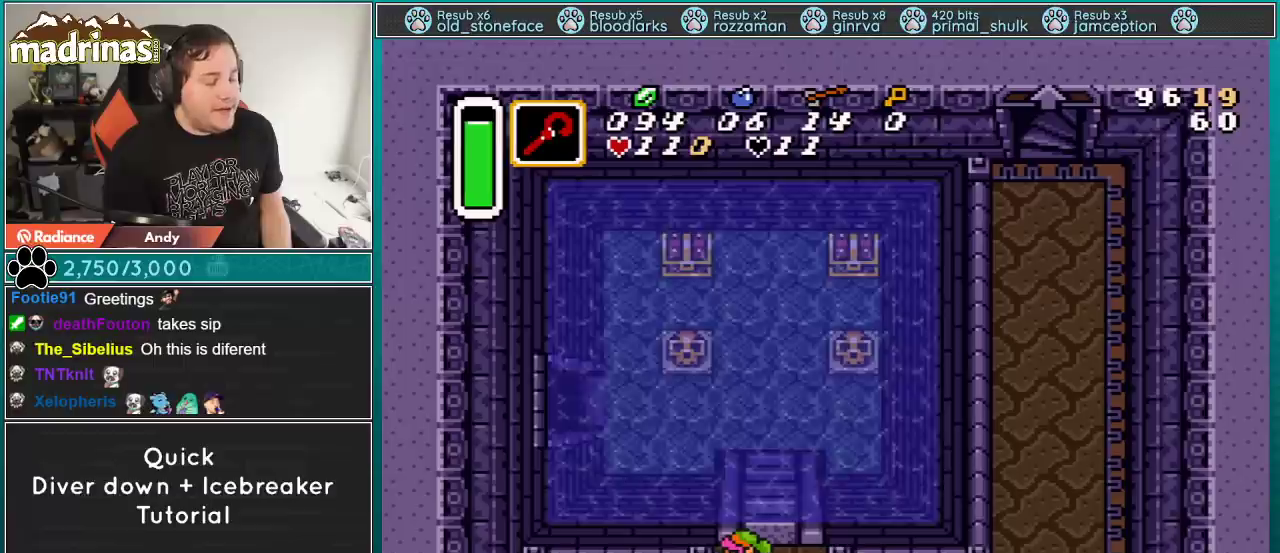
{"buttons": [], "events": []}
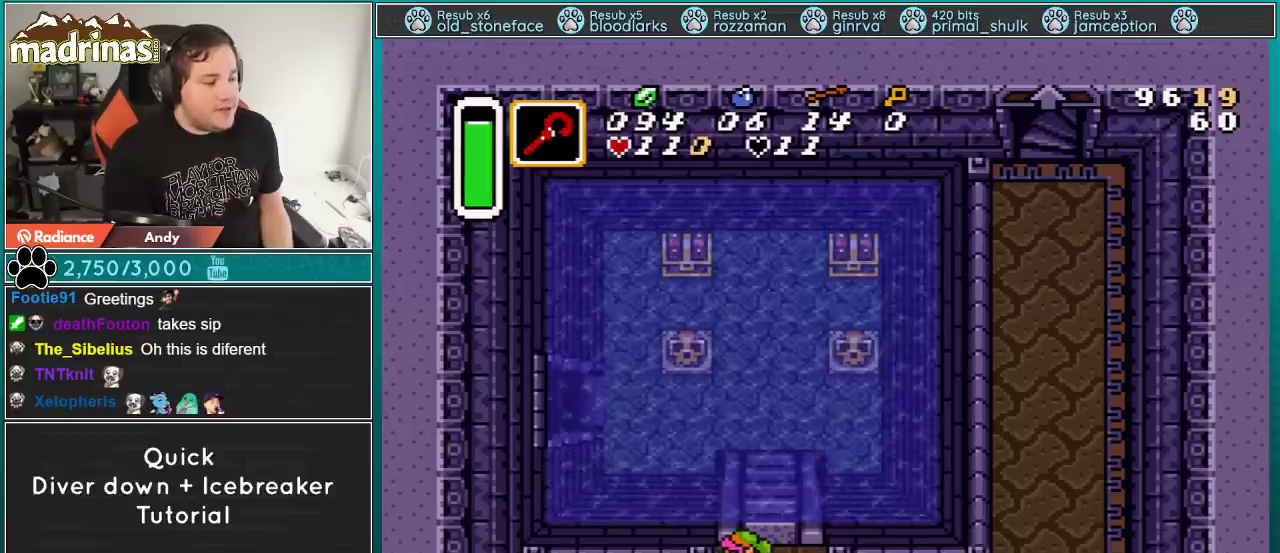
{"buttons": [], "events": [[133, "DPAD_DOWN", "down"], [167, "B", "down"], [200, "DPAD_DOWN", "up"], [283, "B", "up"]]}
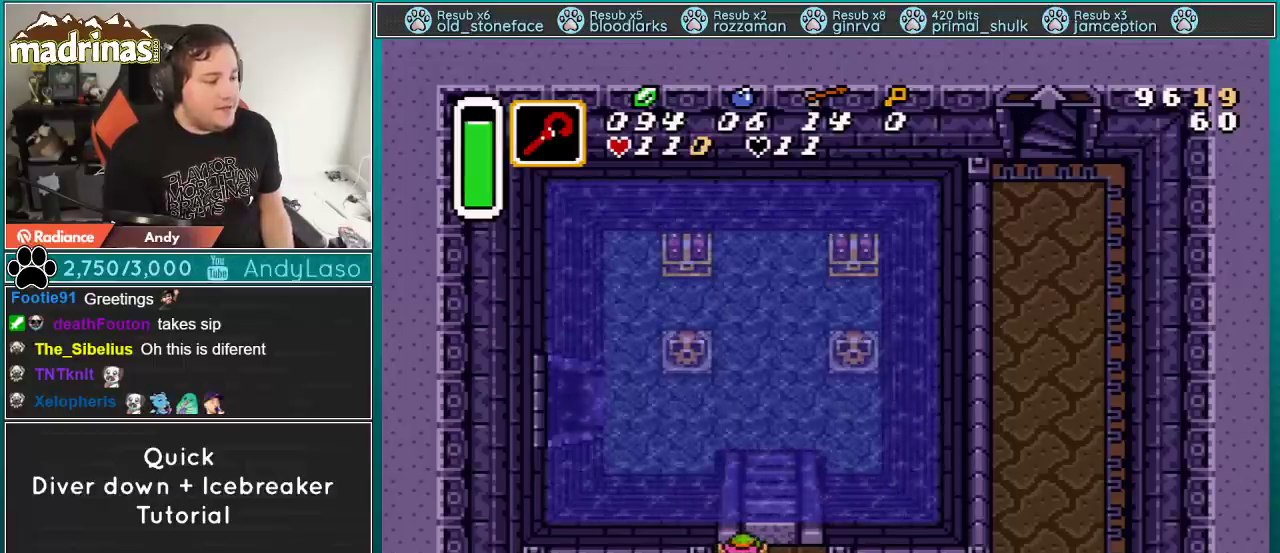
{"buttons": ["DPAD_UP", "DPAD_LEFT"], "events": [[284, "B", "down"], [284, "DPAD_LEFT", "down"], [317, "DPAD_UP", "down"], [451, "B", "up"]]}